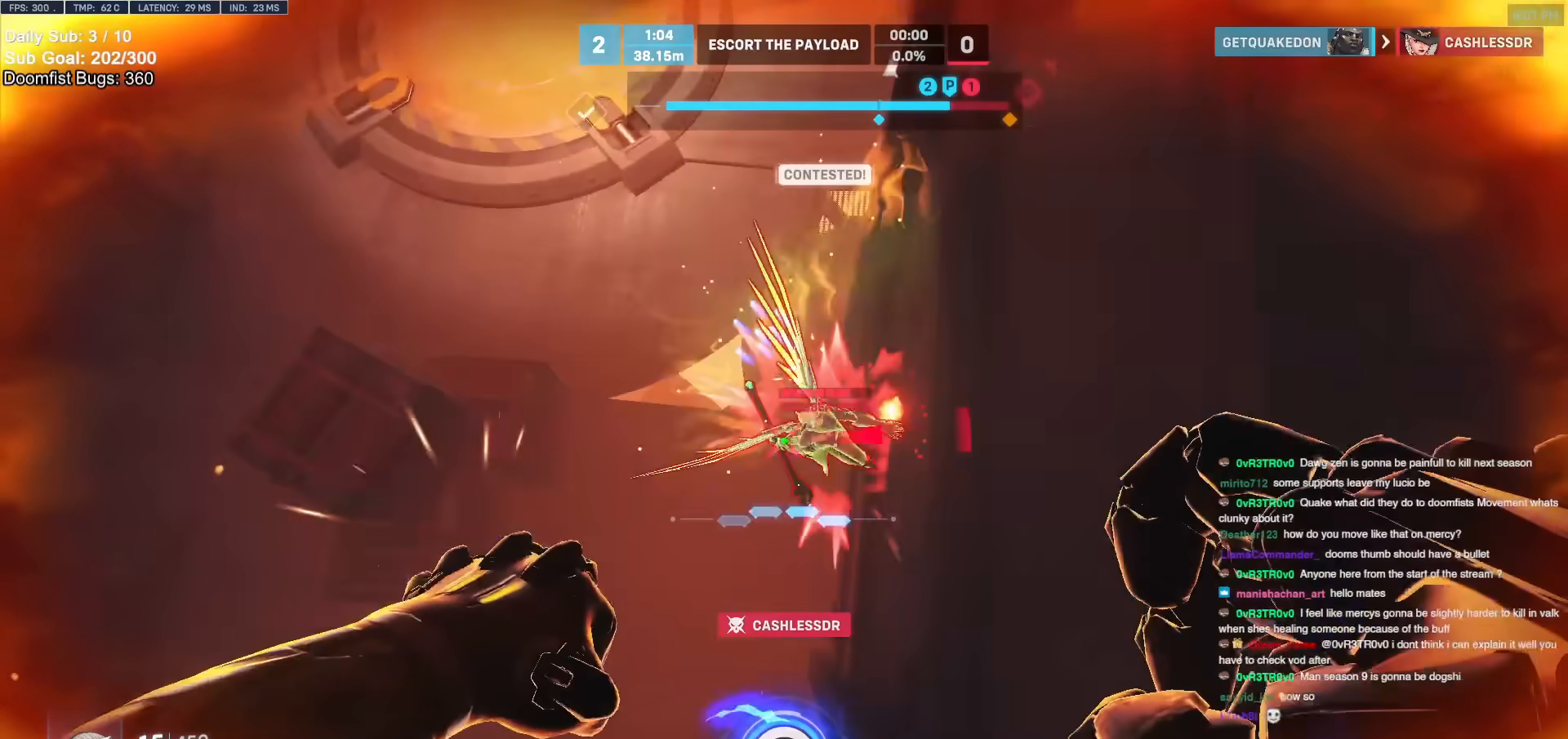
Gameplay with keyboard and mouse; each line is a JSON object with the keys and mouse buttons held at the frame after it. "events" lists presses ("down") and releases ("up") of "a", "ctrl", "d", "e", "f", "melee", "q", "r", "s", "shift", "space", "w", "mouse_left" and "mouse_right" between this image and that frame as [ms after this image, input, new state], when the widget could be followed in between. "mouse_left", "mouse_right" = the "left", "right" buttons of the "mouse" list. No other keys are recorded. Mouse movement is not recorded. Key names are as the overlay labels them; some are game actions (e.g. jump) rather than physical keys.
{"keys": ["a"], "mouse": ["left"], "events": [[200, "mouse_left", "down"], [383, "mouse_left", "up"], [483, "mouse_left", "down"]]}
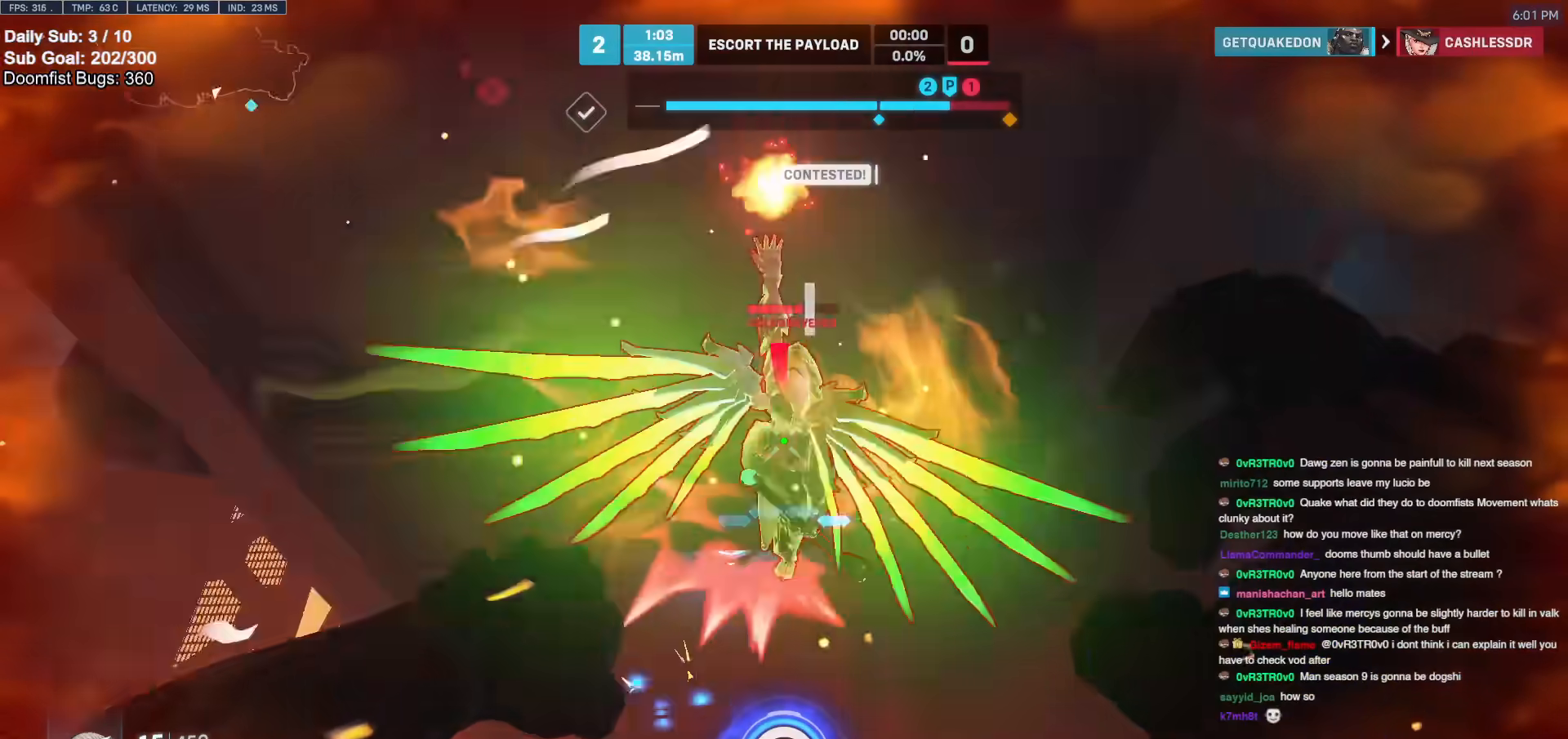
{"keys": [], "mouse": [], "events": [[33, "mouse_right", "down"], [83, "w", "down"], [133, "a", "up"], [167, "mouse_left", "up"], [167, "mouse_right", "up"], [350, "d", "down"], [450, "d", "up"], [450, "w", "up"]]}
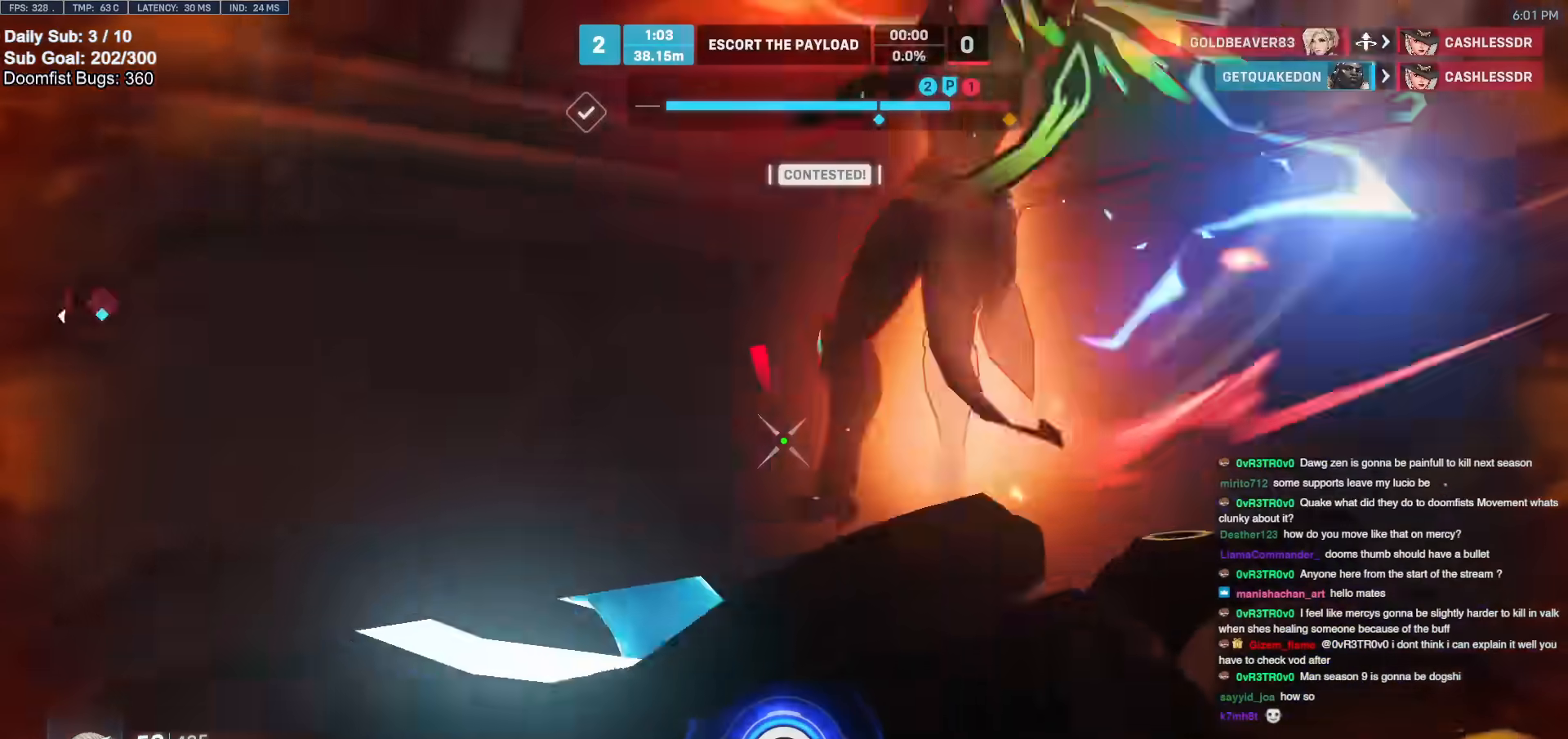
{"keys": [], "mouse": [], "events": [[50, "mouse_left", "down"], [100, "melee", "down"], [100, "s", "down"], [150, "s", "up"], [183, "melee", "up"], [233, "d", "down"], [233, "mouse_left", "up"], [233, "s", "down"], [283, "d", "up"], [283, "q", "down"], [383, "q", "up"], [383, "s", "up"]]}
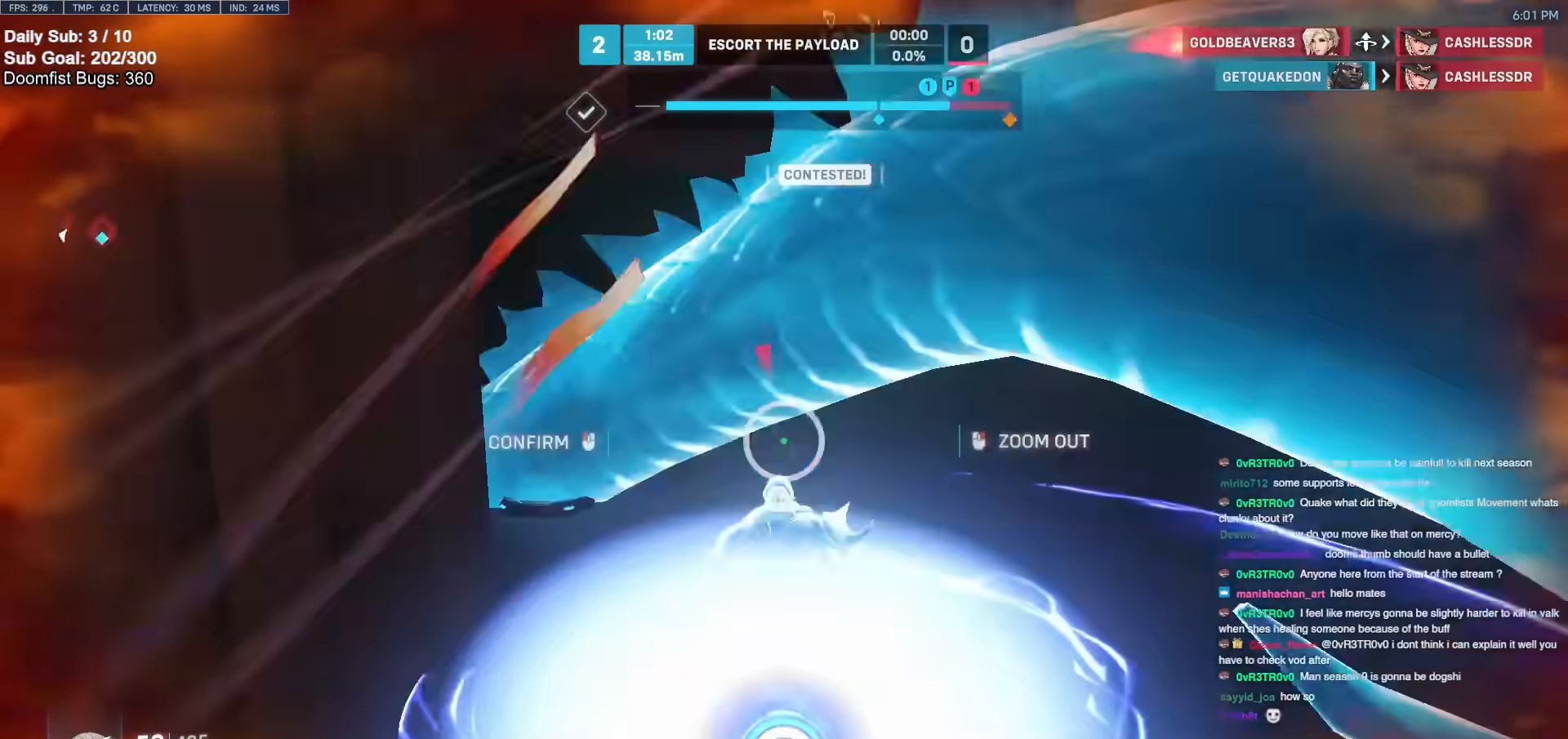
{"keys": ["a"], "mouse": ["right"], "events": [[67, "a", "down"], [150, "mouse_right", "down"], [300, "w", "down"], [400, "w", "up"]]}
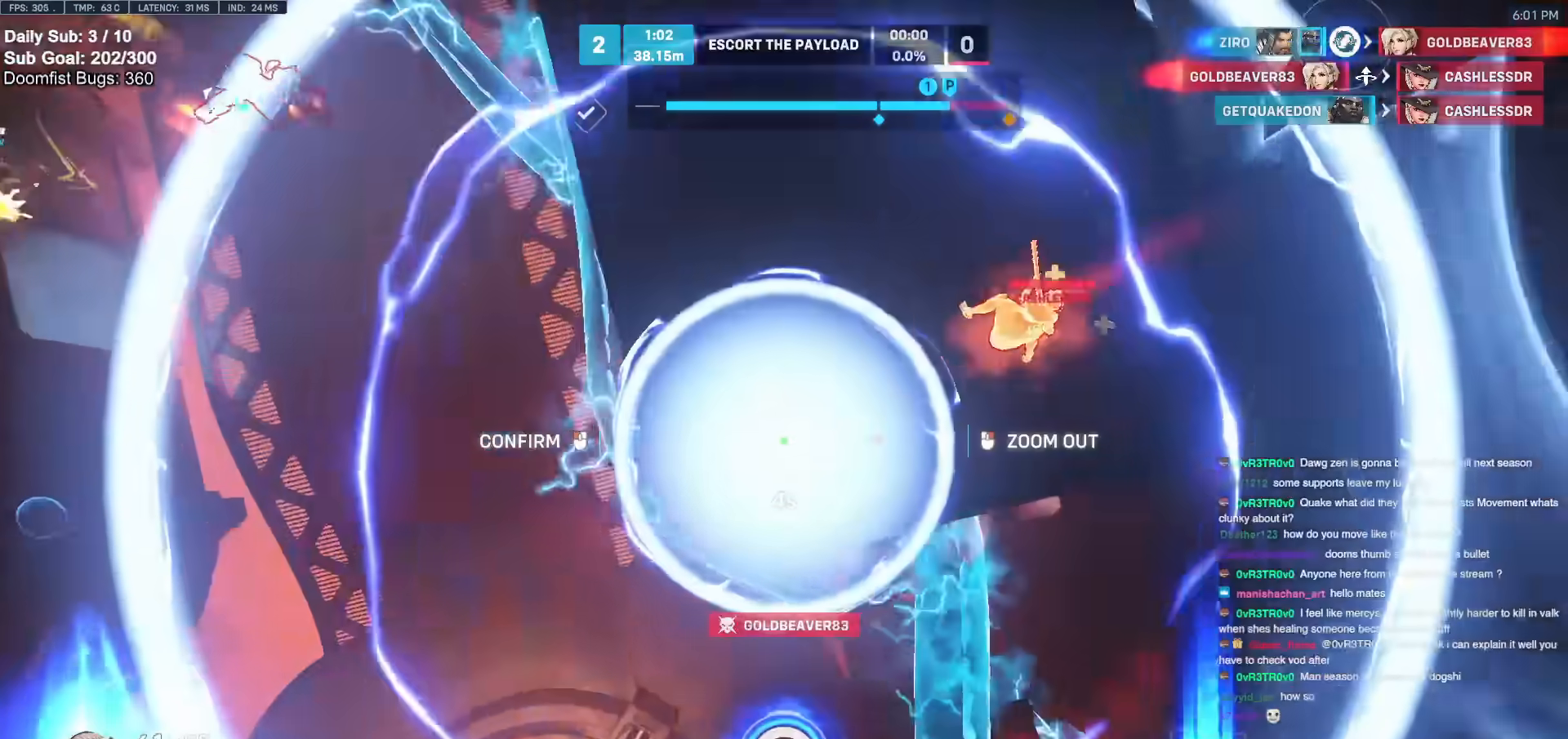
{"keys": [], "mouse": [], "events": [[267, "w", "down"], [317, "mouse_left", "down"], [367, "a", "up"], [367, "mouse_left", "up"], [367, "mouse_right", "up"], [367, "w", "up"]]}
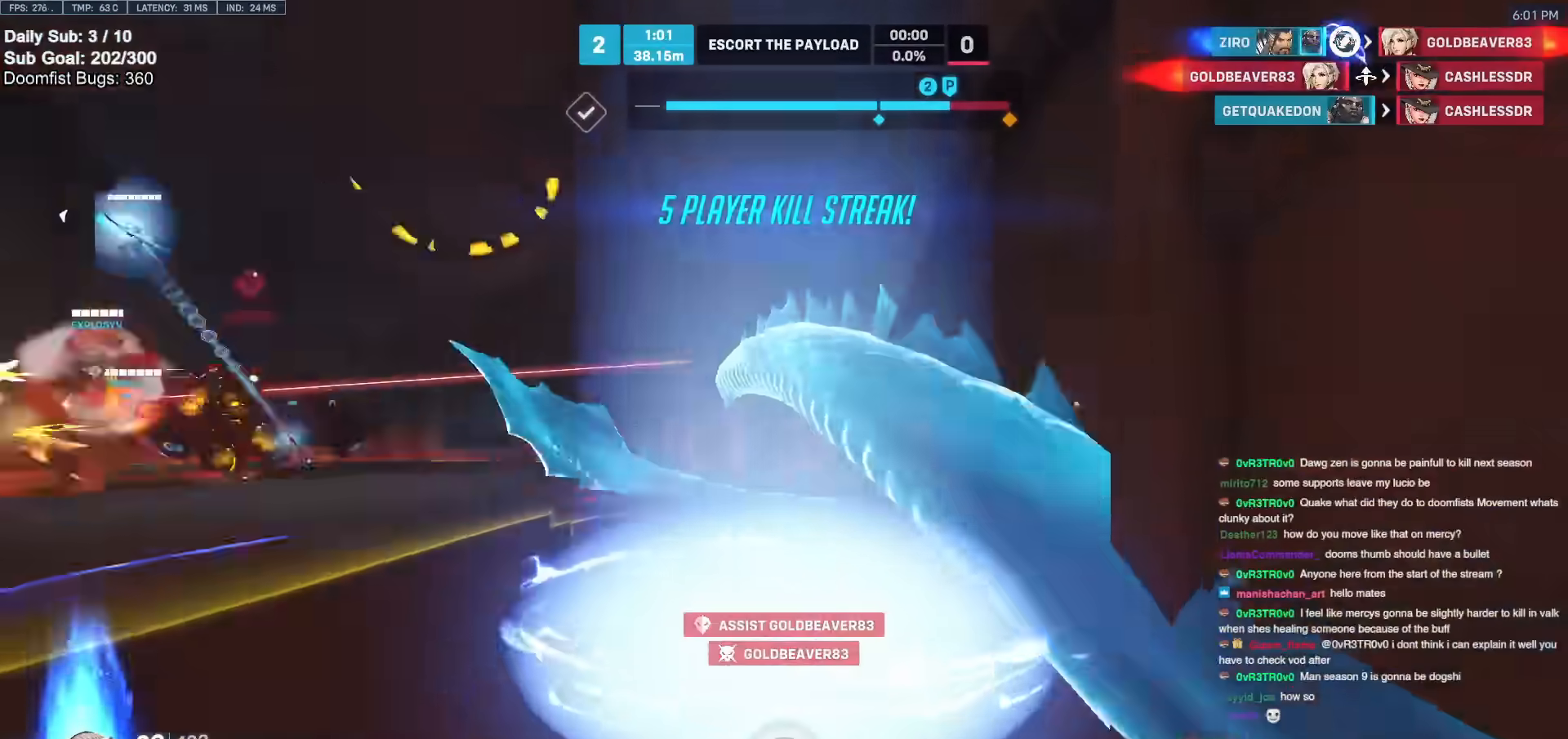
{"keys": ["a"], "mouse": [], "events": [[467, "a", "down"]]}
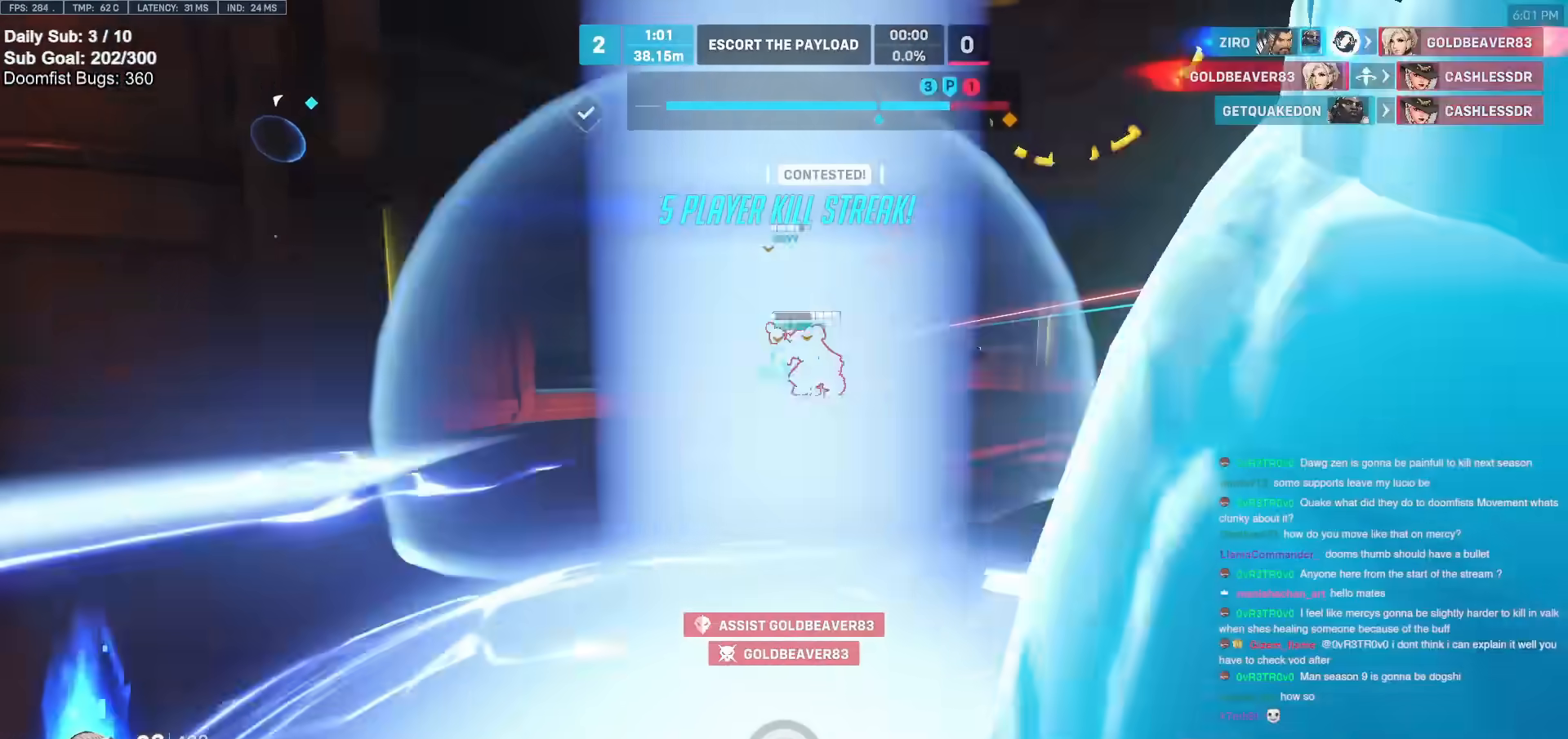
{"keys": ["a", "s"], "mouse": [], "events": [[150, "w", "down"], [250, "w", "up"], [433, "s", "down"]]}
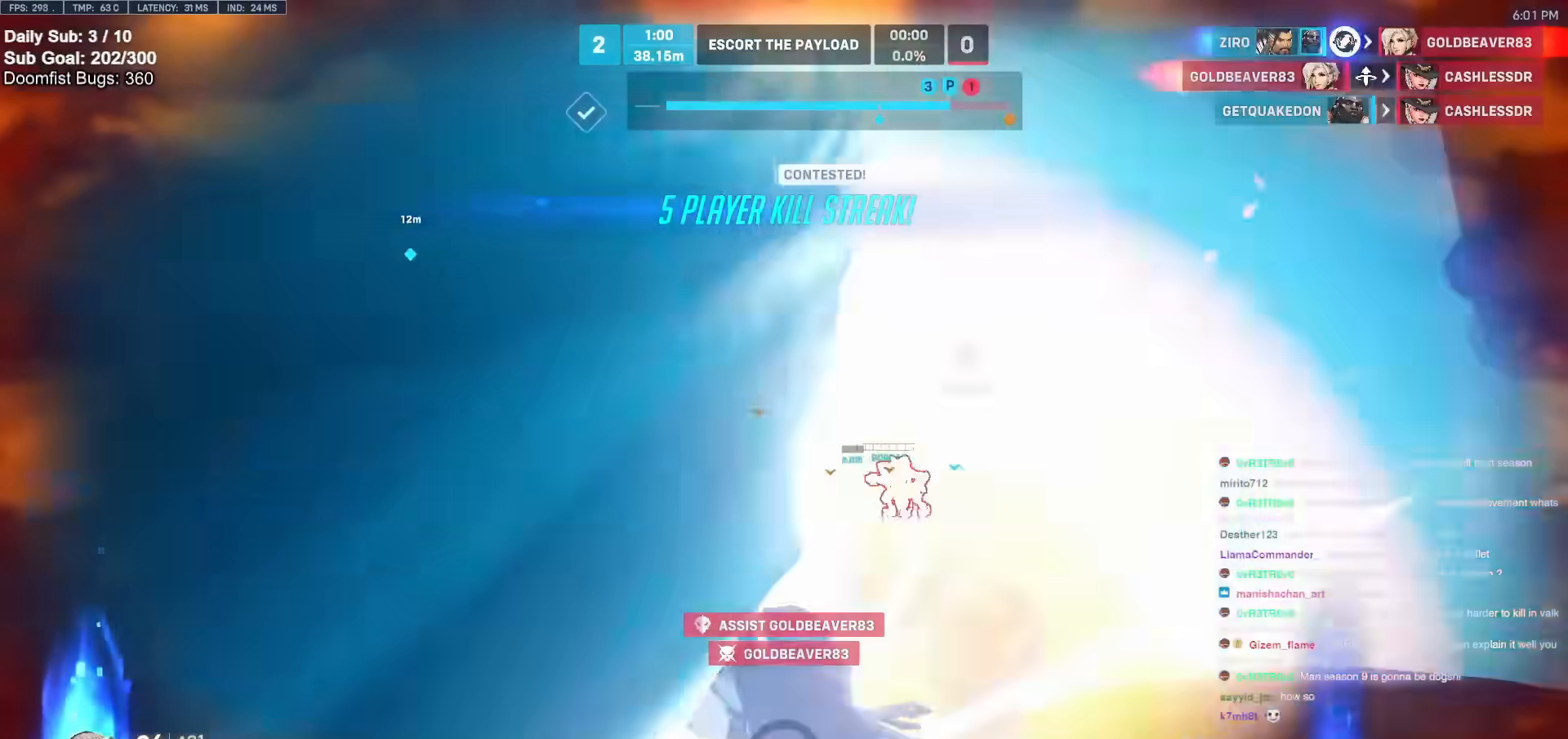
{"keys": ["a", "e", "s"], "mouse": [], "events": [[133, "s", "up"], [450, "e", "down"], [500, "s", "down"]]}
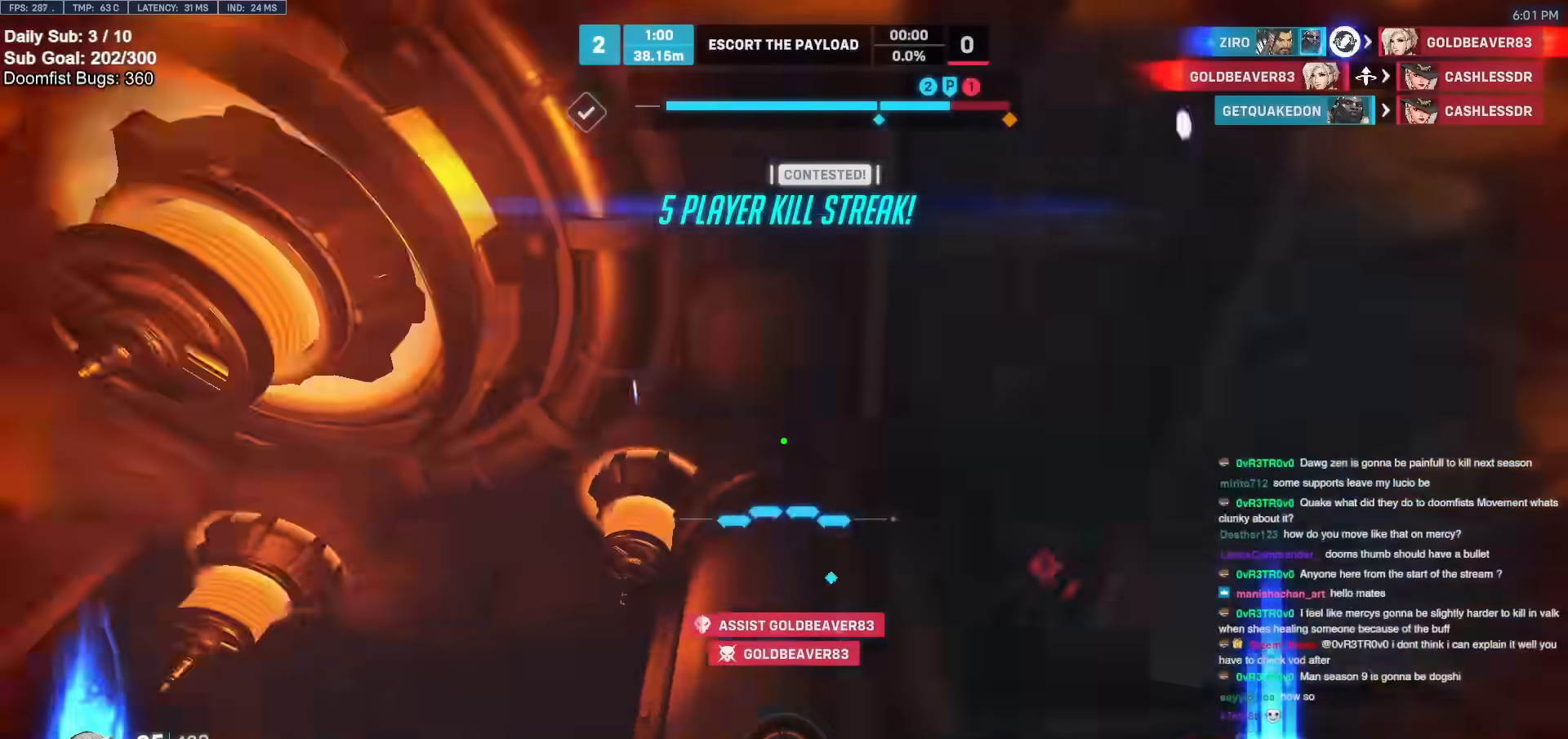
{"keys": ["a"], "mouse": ["right"], "events": [[50, "e", "up"], [50, "mouse_right", "down"], [183, "s", "up"]]}
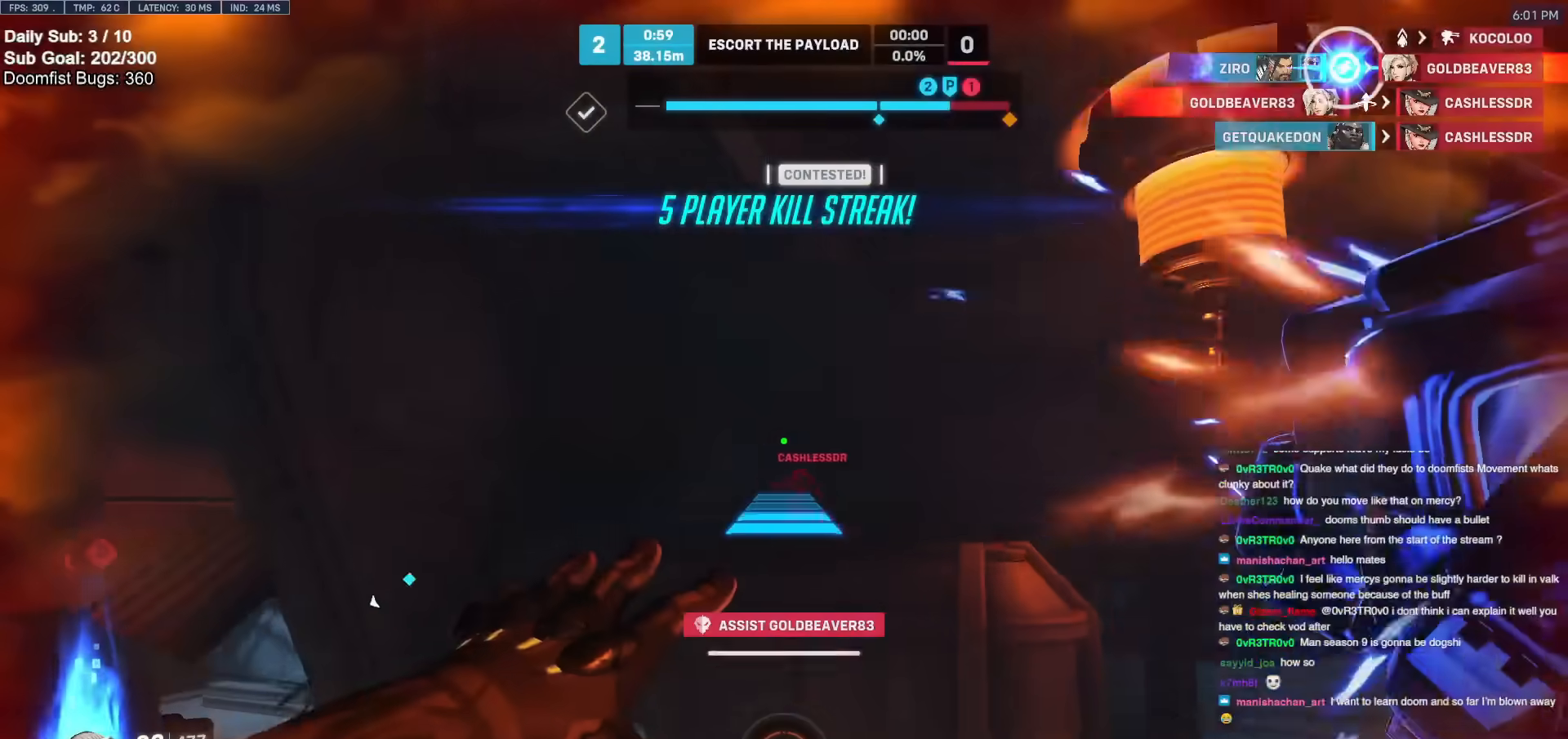
{"keys": ["w"], "mouse": [], "events": [[117, "a", "up"], [117, "mouse_right", "up"], [117, "w", "down"]]}
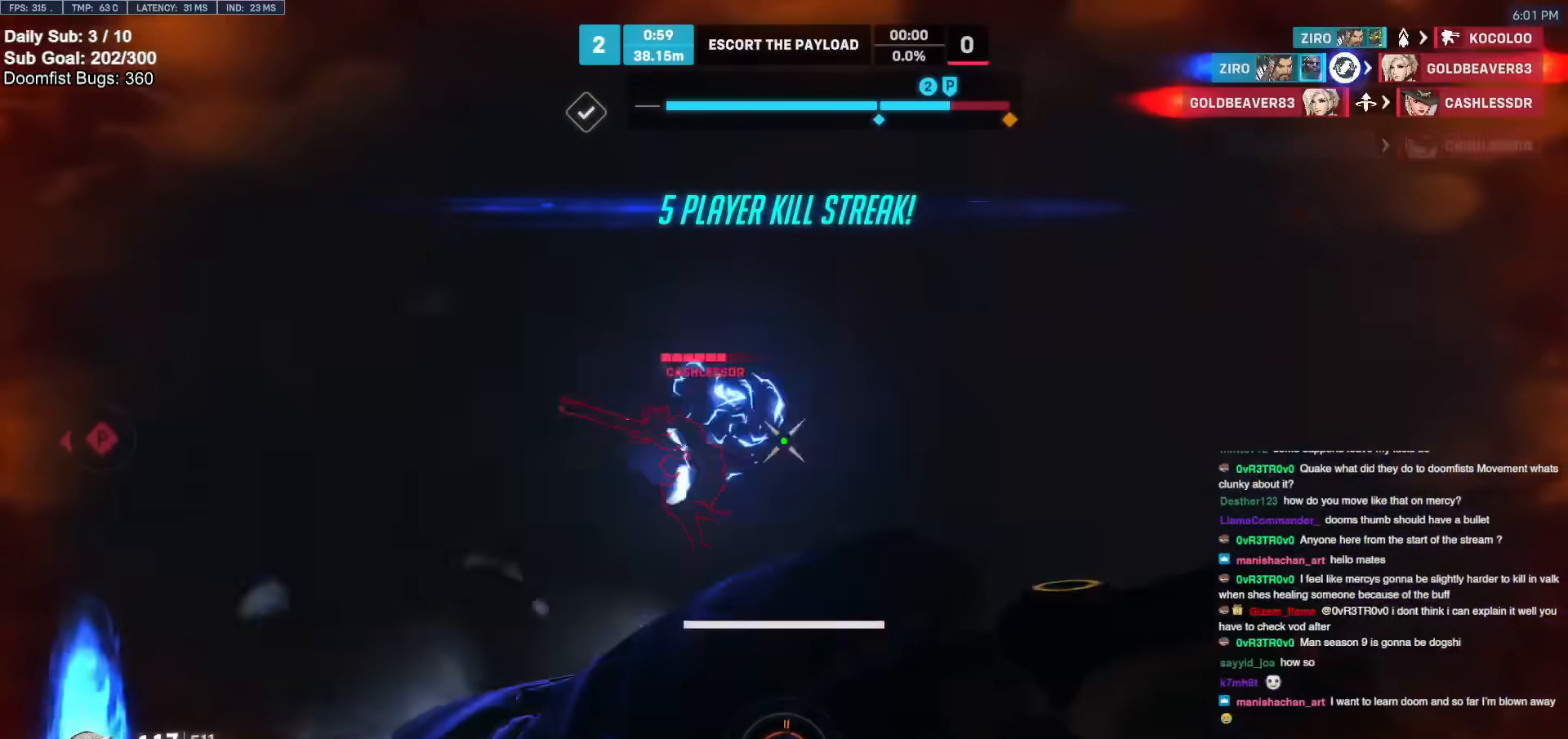
{"keys": ["w"], "mouse": [], "events": [[133, "mouse_left", "down"], [317, "mouse_left", "up"]]}
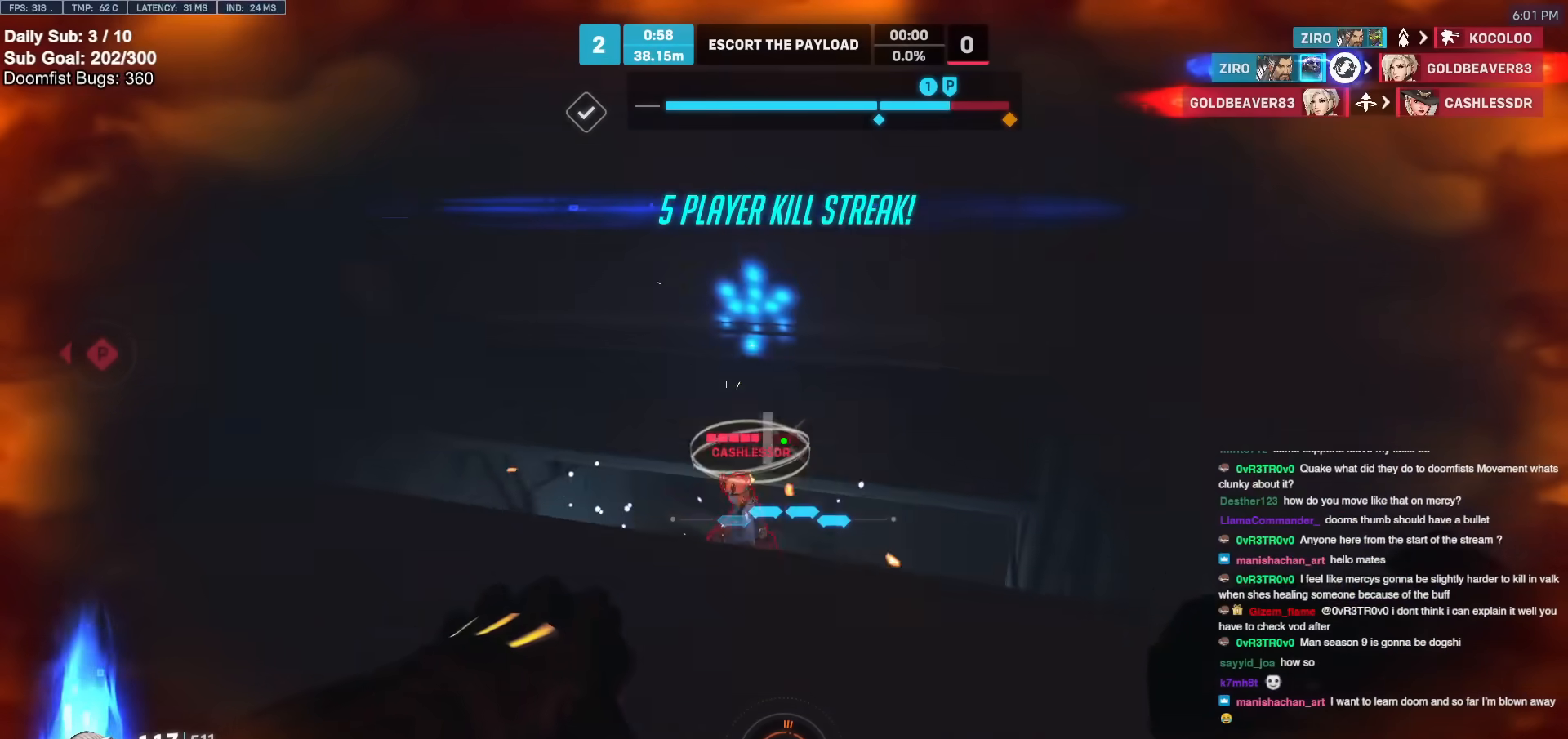
{"keys": ["a"], "mouse": ["left"], "events": [[150, "mouse_left", "down"], [233, "mouse_left", "up"], [467, "a", "down"], [467, "mouse_left", "down"], [467, "w", "up"]]}
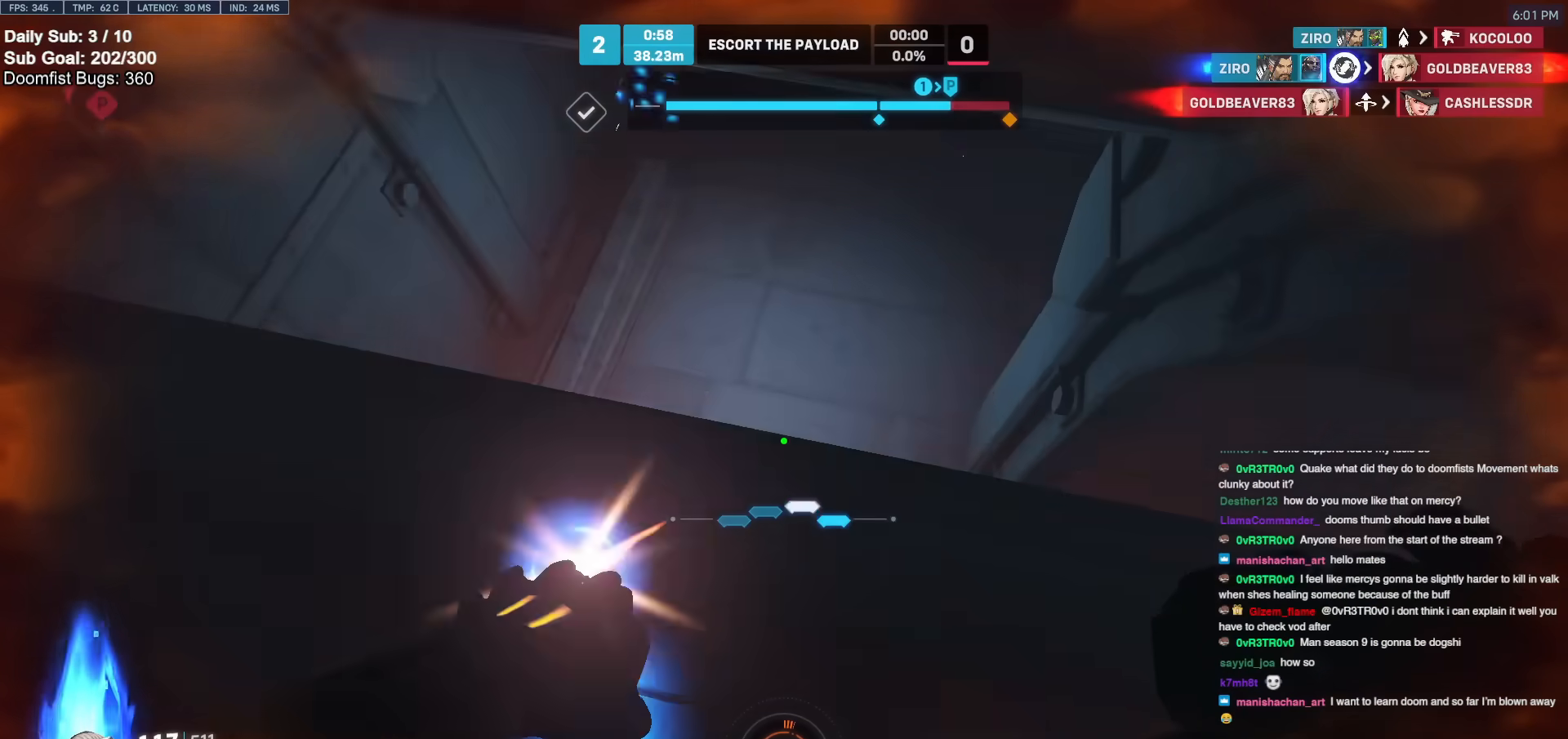
{"keys": ["w"], "mouse": [], "events": [[67, "mouse_left", "up"], [200, "w", "down"], [300, "a", "up"], [400, "r", "down"], [483, "r", "up"]]}
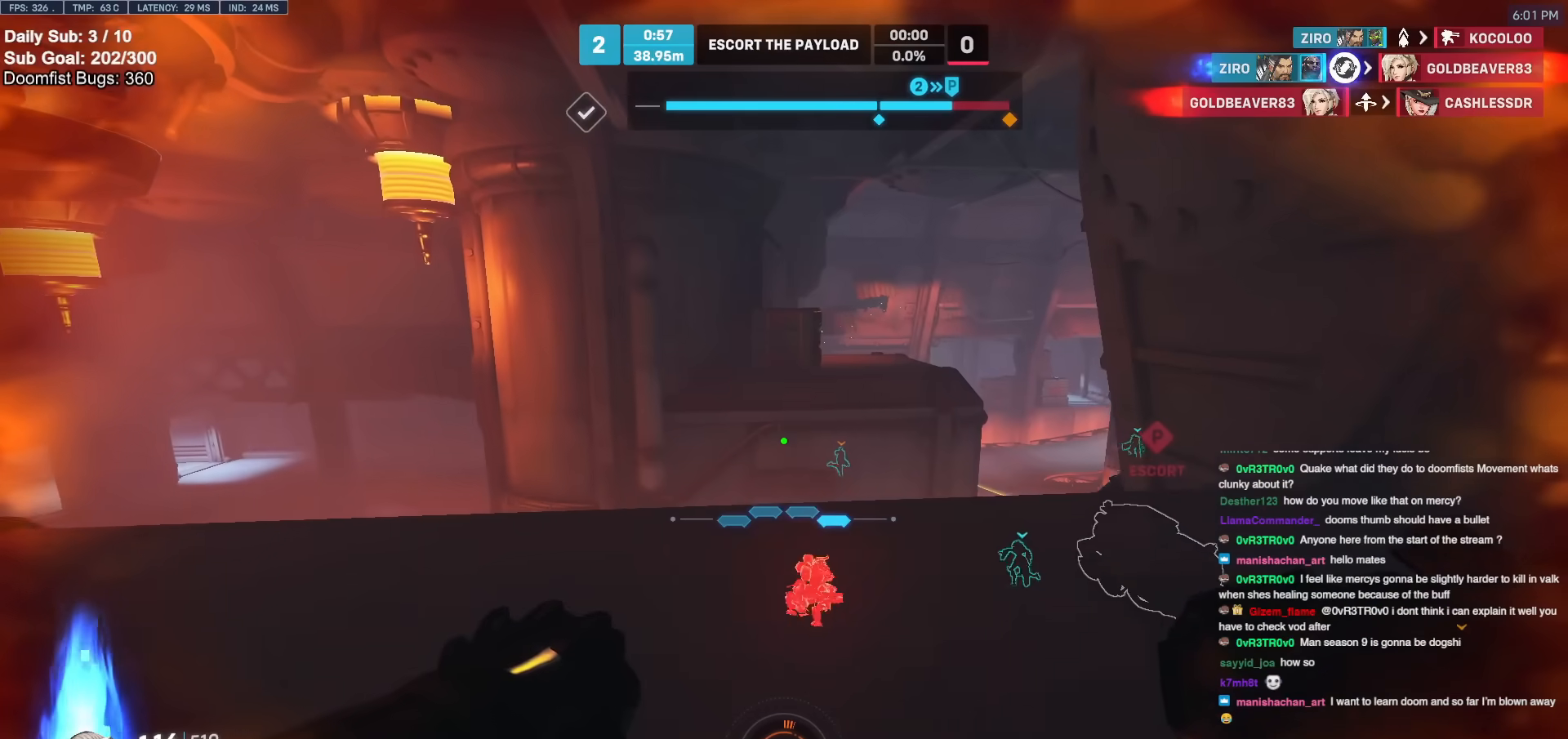
{"keys": ["w"], "mouse": [], "events": [[217, "space", "down"], [317, "space", "up"]]}
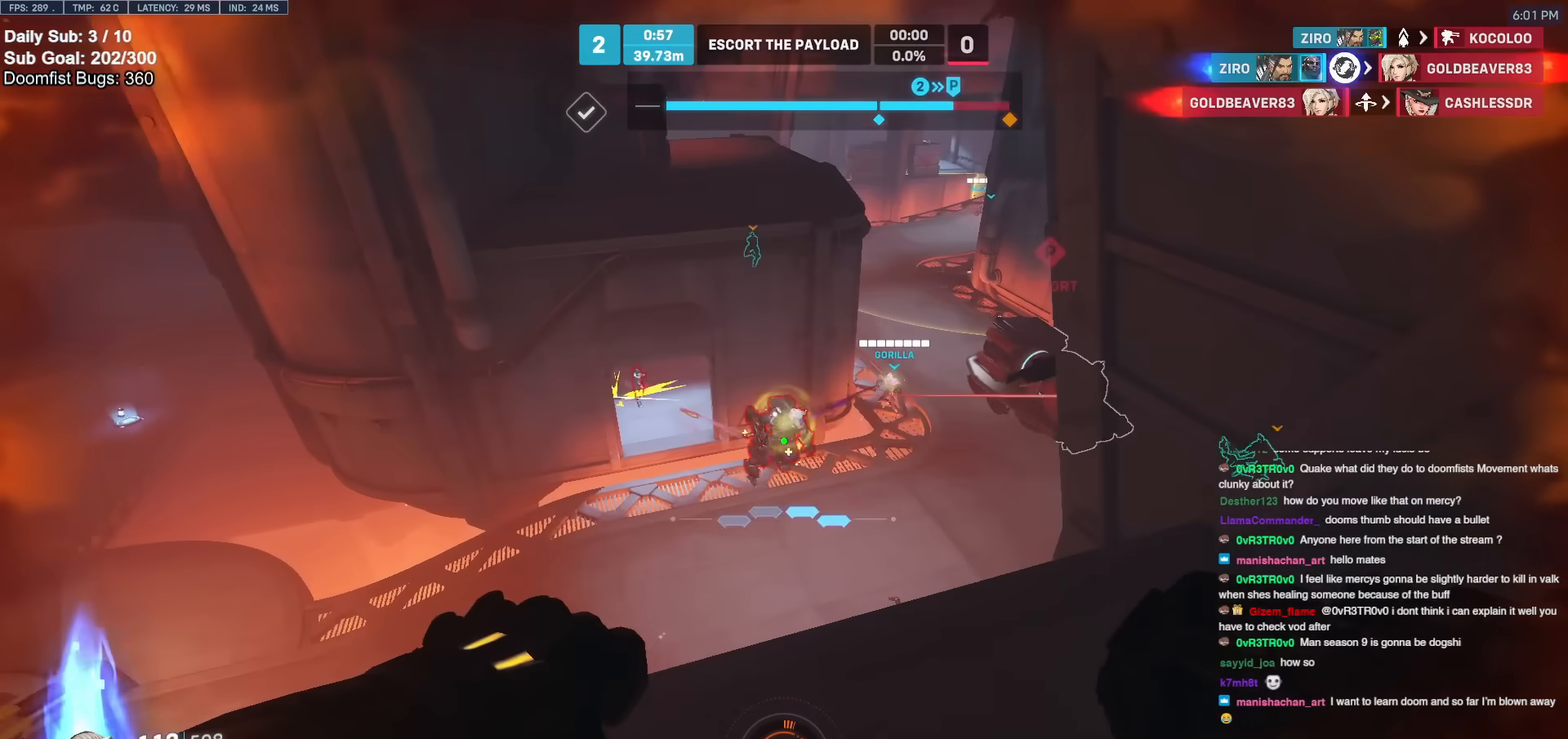
{"keys": ["d"], "mouse": [], "events": [[50, "mouse_left", "down"], [100, "d", "down"], [150, "mouse_left", "up"], [333, "w", "up"], [383, "mouse_left", "down"], [467, "mouse_left", "up"]]}
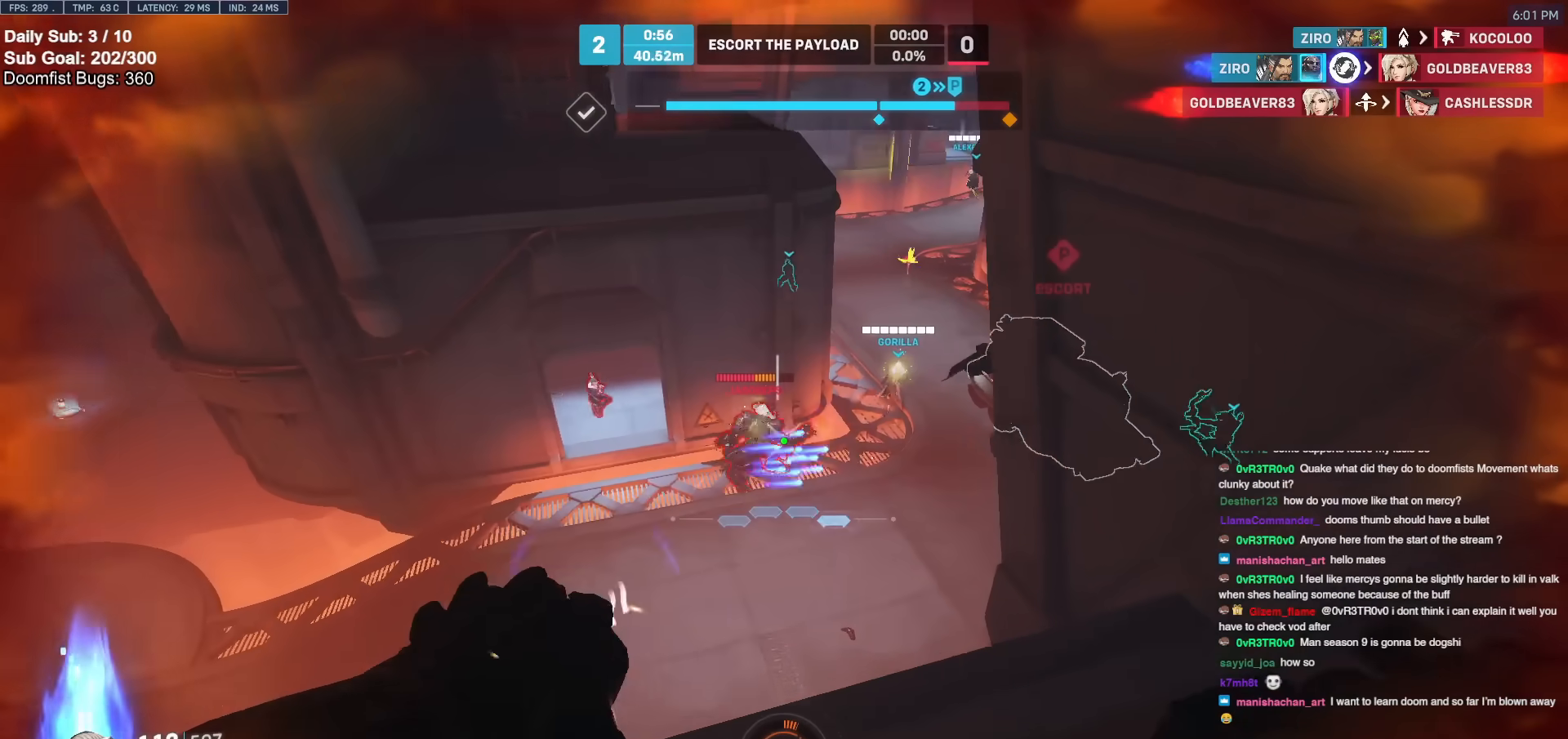
{"keys": ["d", "w"], "mouse": [], "events": [[117, "a", "down"], [117, "d", "up"], [283, "w", "down"], [383, "a", "up"], [383, "d", "down"]]}
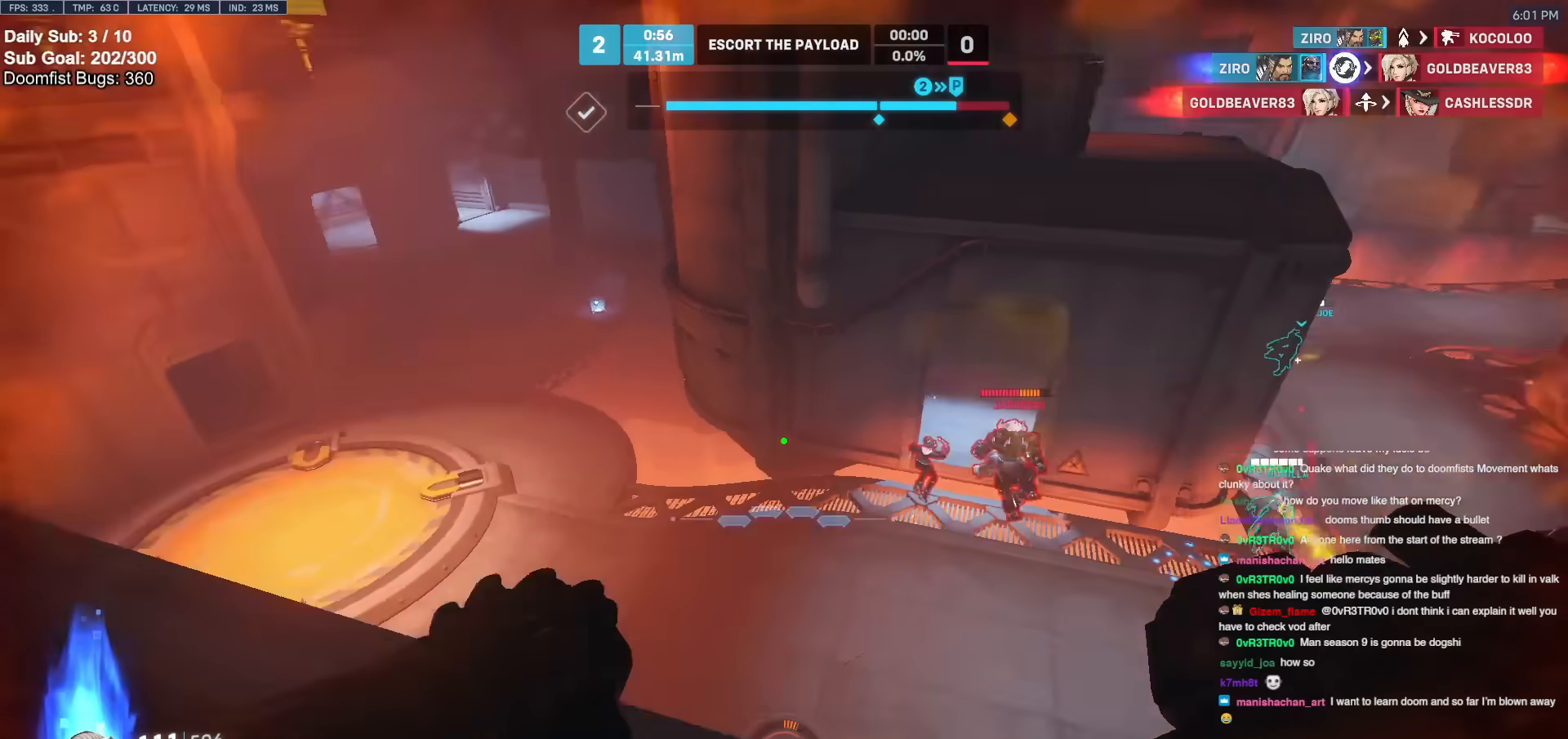
{"keys": ["w"], "mouse": ["left"], "events": [[150, "space", "down"], [250, "space", "up"], [433, "d", "up"], [483, "mouse_left", "down"]]}
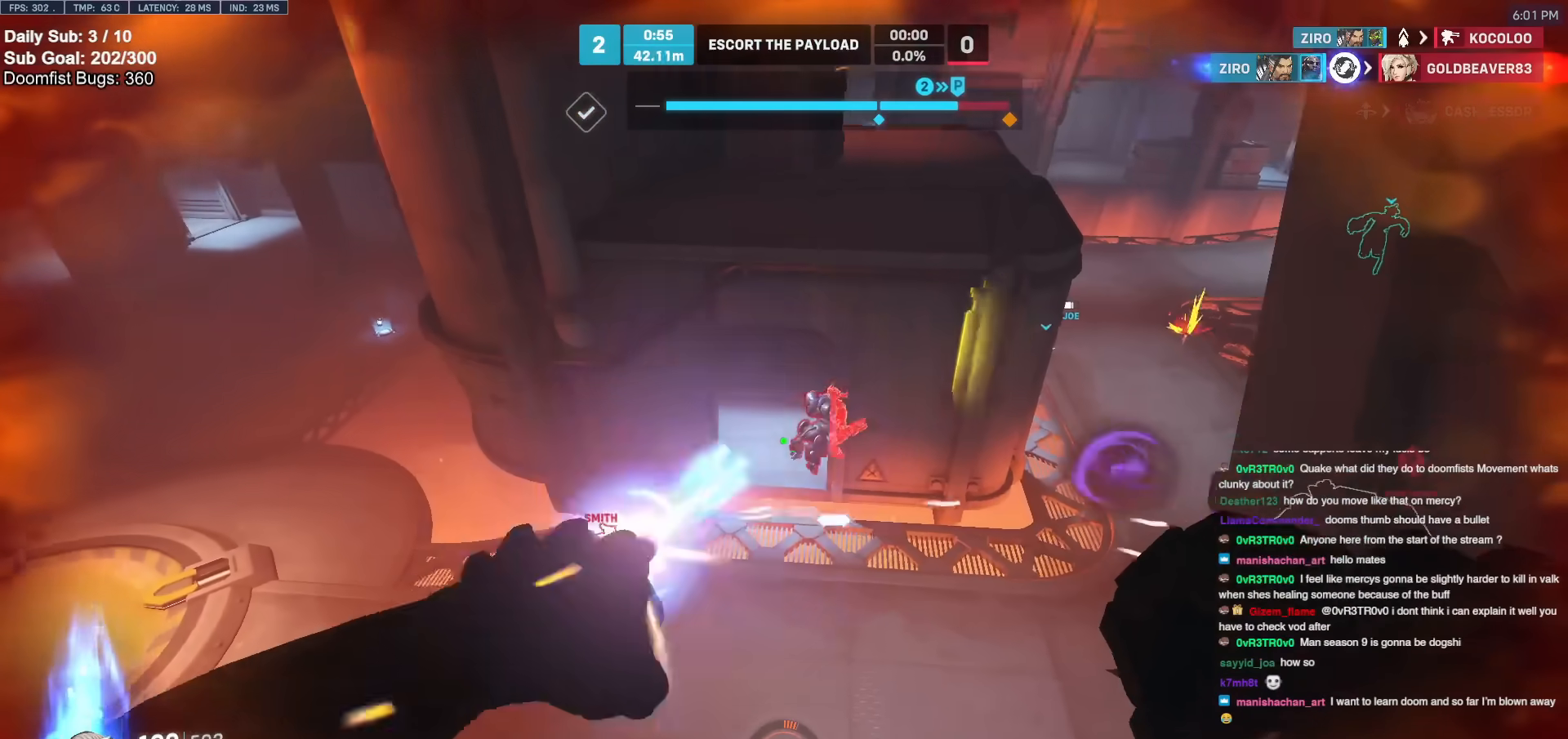
{"keys": ["d"], "mouse": [], "events": [[117, "mouse_left", "up"], [167, "d", "down"], [367, "w", "up"]]}
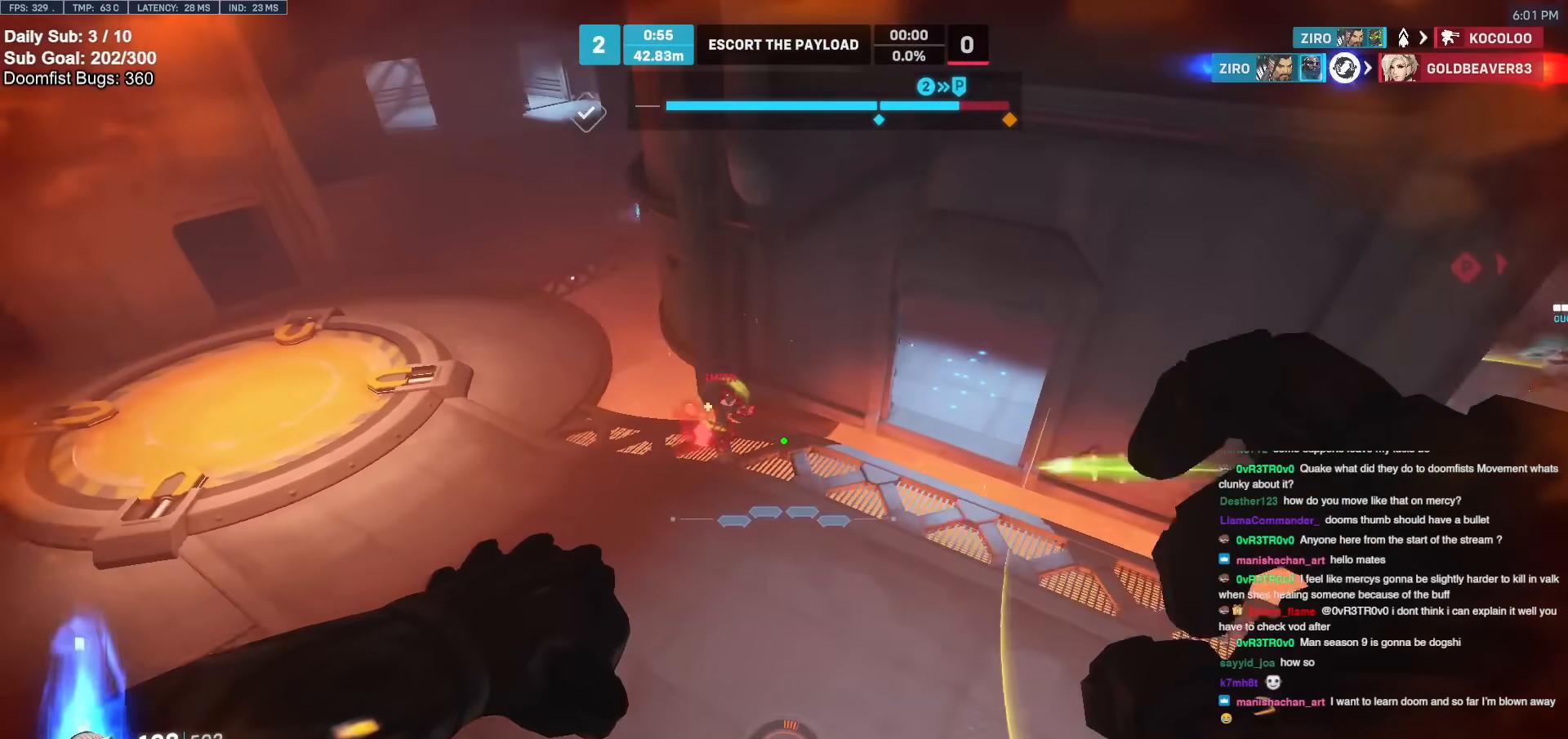
{"keys": ["d"], "mouse": [], "events": [[100, "a", "down"], [150, "d", "up"], [150, "s", "down"], [283, "d", "down"], [283, "mouse_left", "down"], [333, "s", "up"], [367, "a", "up"], [467, "mouse_left", "up"]]}
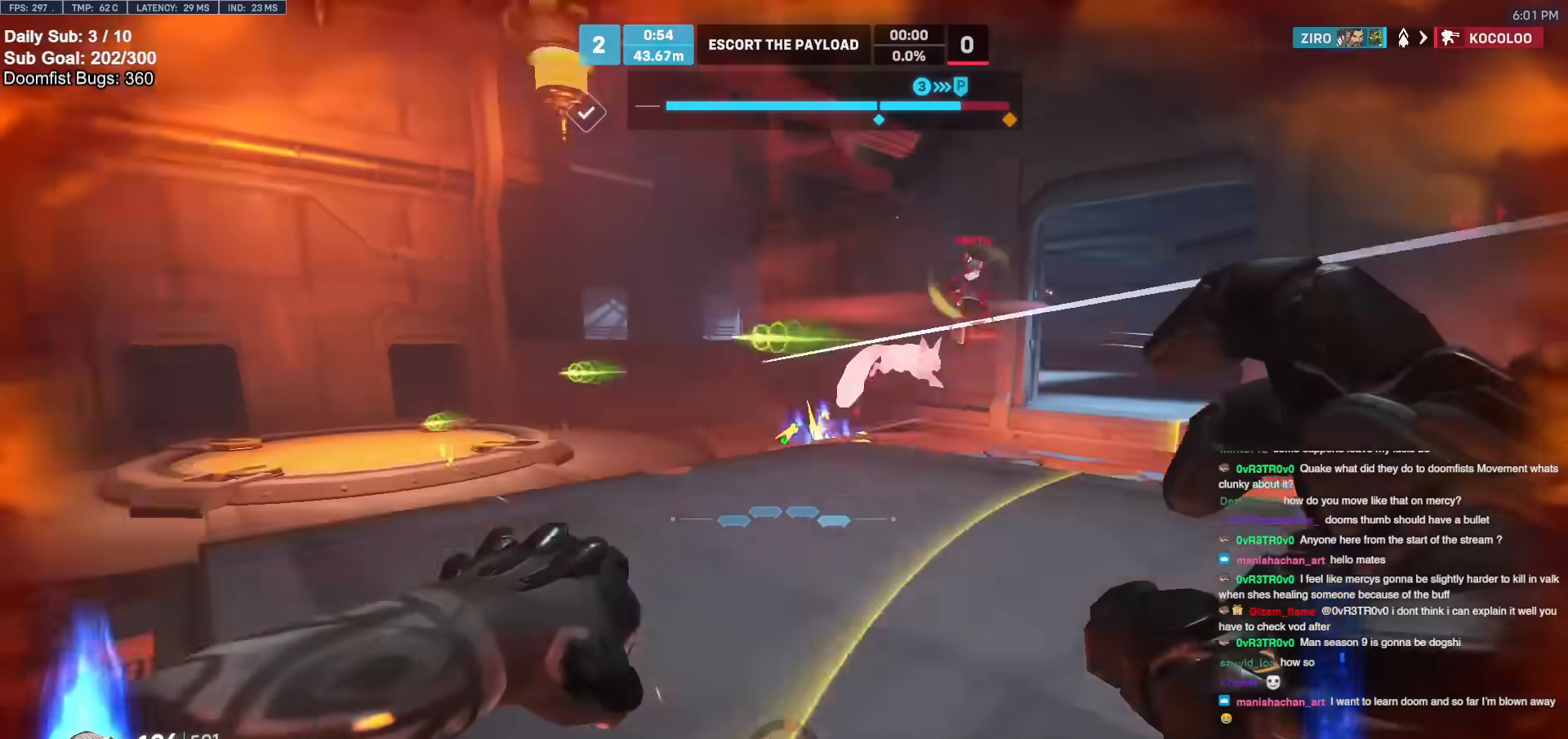
{"keys": ["d"], "mouse": [], "events": [[117, "a", "down"], [117, "s", "down"], [250, "d", "up"], [300, "d", "down"], [300, "s", "up"], [350, "a", "up"]]}
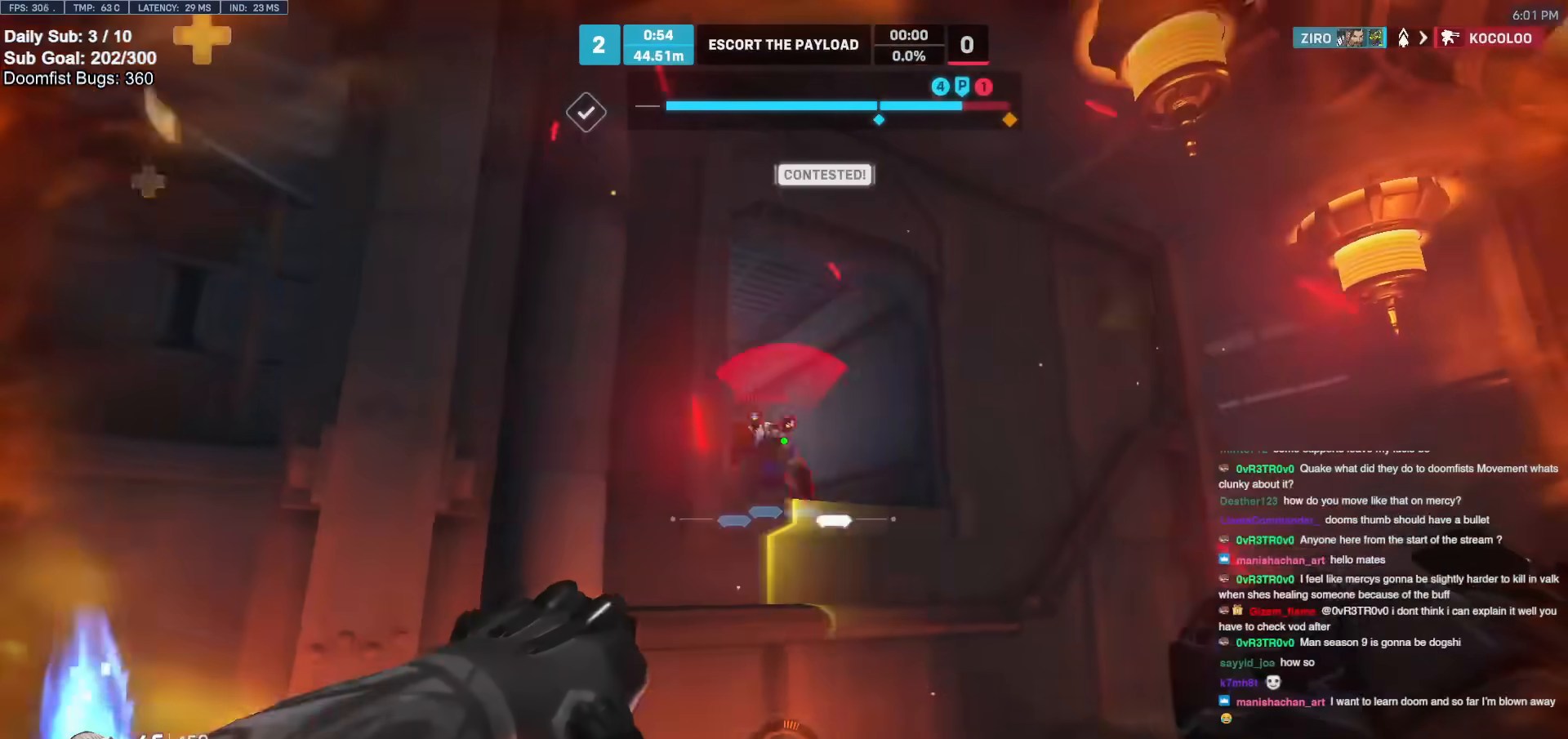
{"keys": ["d", "s"], "mouse": []}
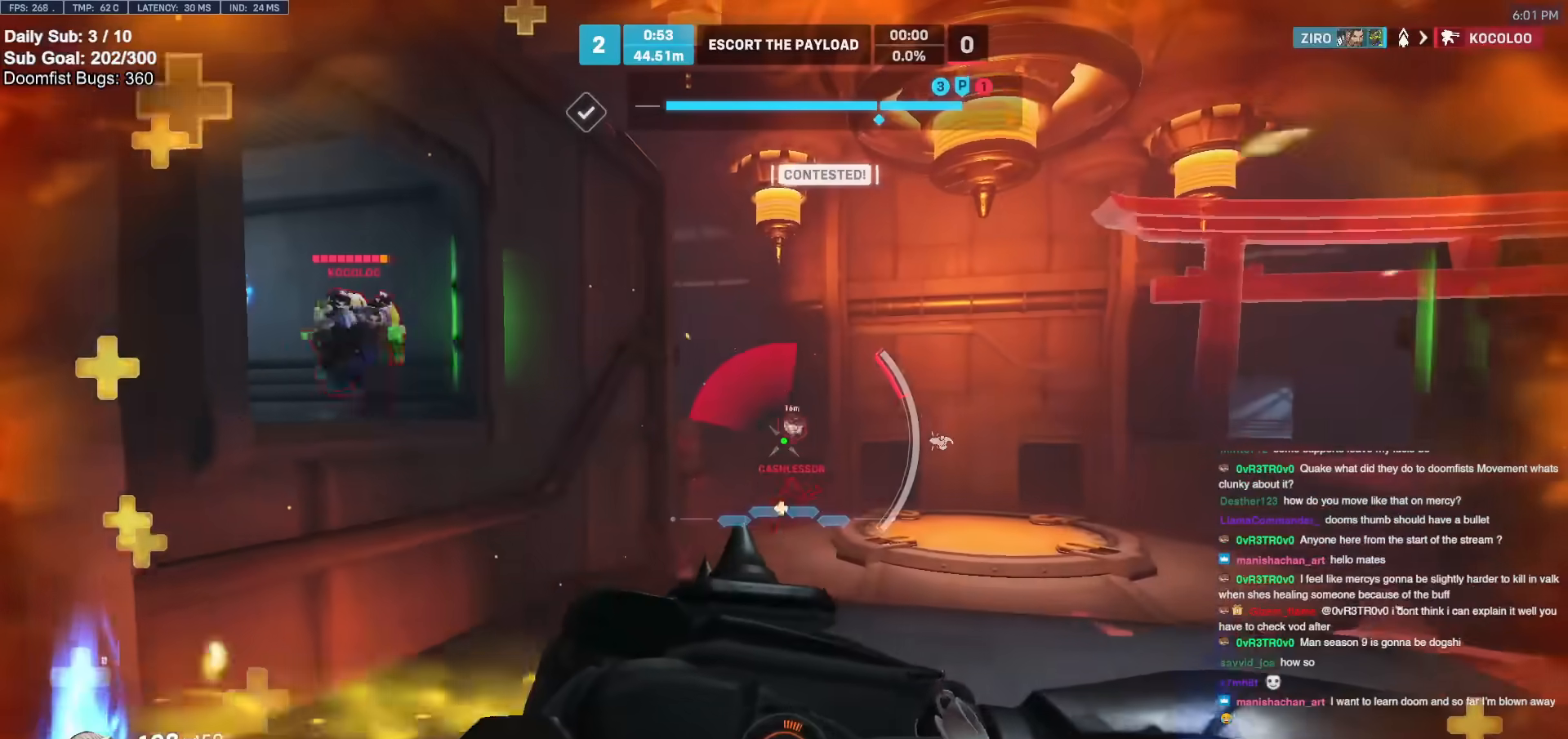
{"keys": ["a", "s"], "mouse": [], "events": [[50, "s", "up"], [383, "a", "down"], [417, "d", "up"], [467, "s", "down"]]}
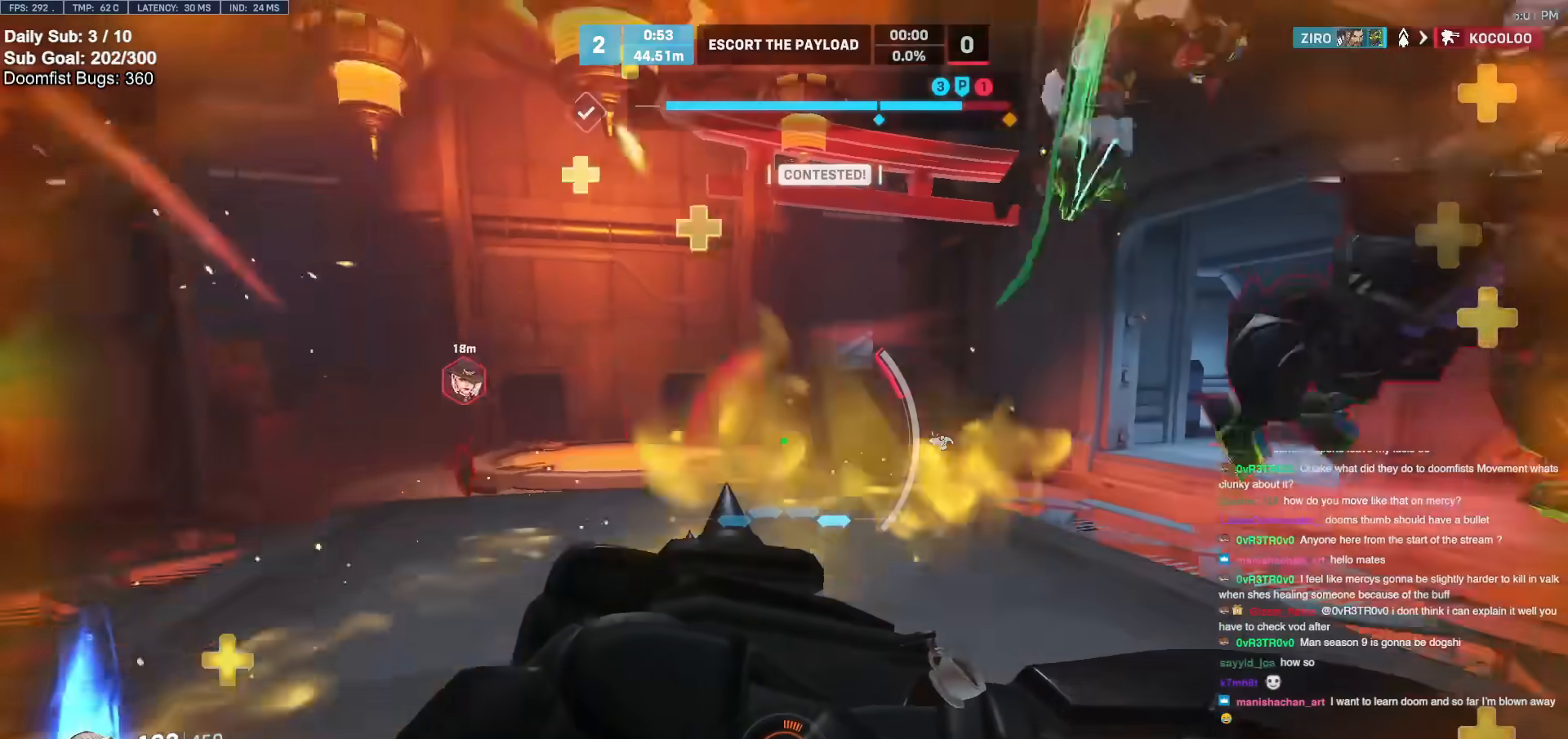
{"keys": ["a", "s"], "mouse": [], "events": [[250, "s", "up"], [383, "s", "down"]]}